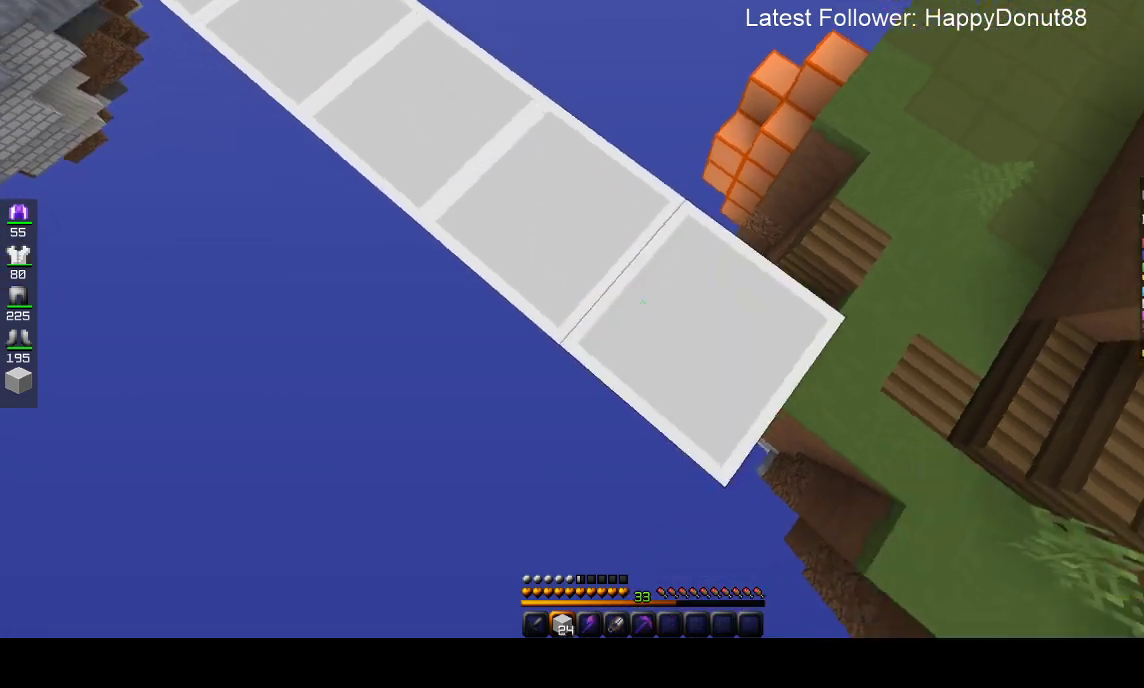
Gameplay with keyboard and mouse; each line is a JSON object with the keys and mouse buttons held at the frame after it. "events" lists presses ("down") and releases ("up") of "a", "d", "s", "space", "w", "mouse_left" and "mouse_right" between this image and that frame as [ms after this image, input, new state], when the widget could be followed in between. "mouse_left", "mouse_right" = the "left", "right" buttons of the "mouse" list. No other keys are recorded. Fast repeated clicks can show as one long hold. Mouse movement is not recorded.
{"keys": ["w"], "mouse": [], "events": [[50, "d", "up"], [133, "mouse_right", "up"], [133, "w", "down"], [183, "a", "up"], [283, "space", "down"], [500, "space", "up"]]}
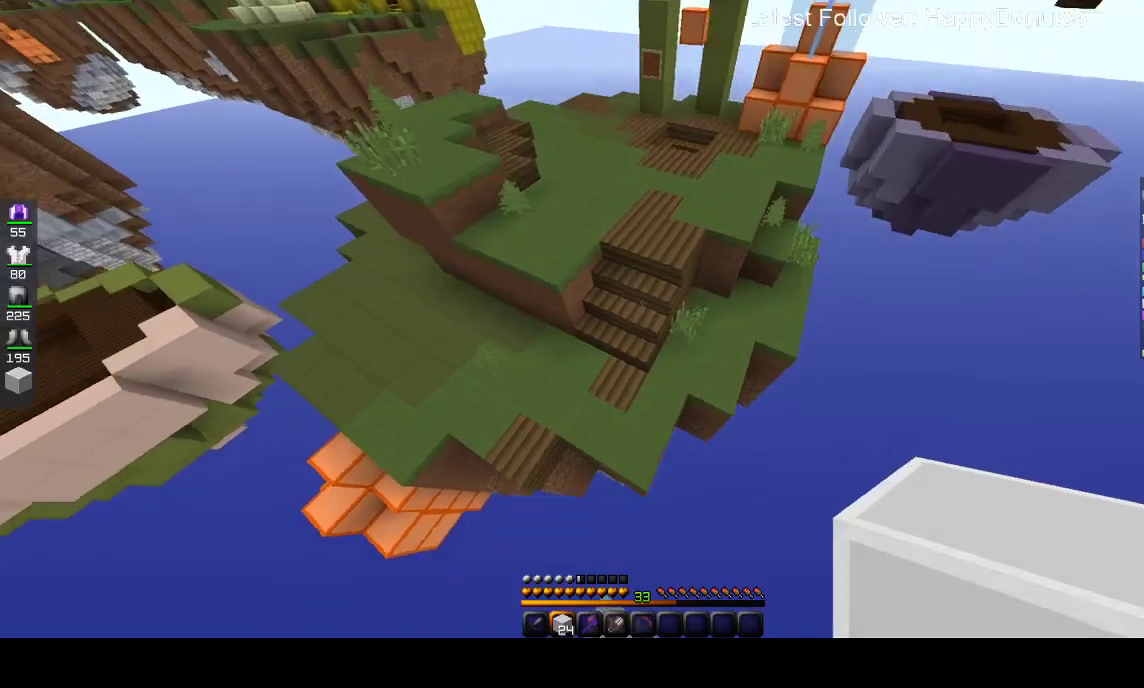
{"keys": ["w"], "mouse": ["right"], "events": [[417, "mouse_right", "down"]]}
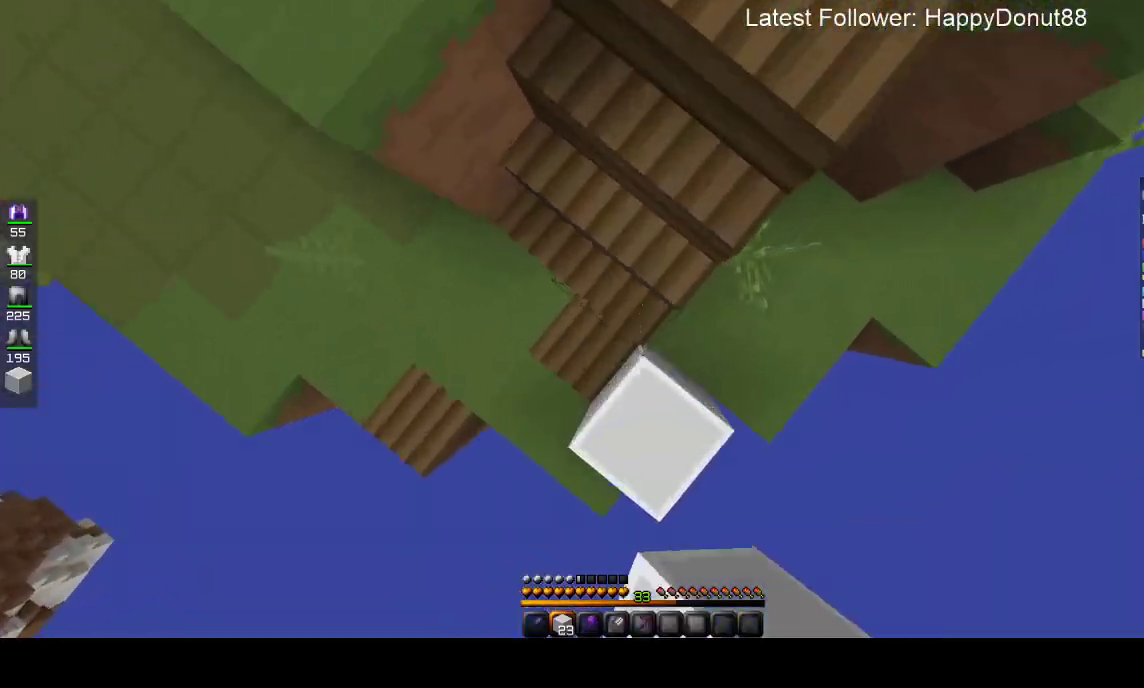
{"keys": ["w"], "mouse": [], "events": [[133, "mouse_right", "up"]]}
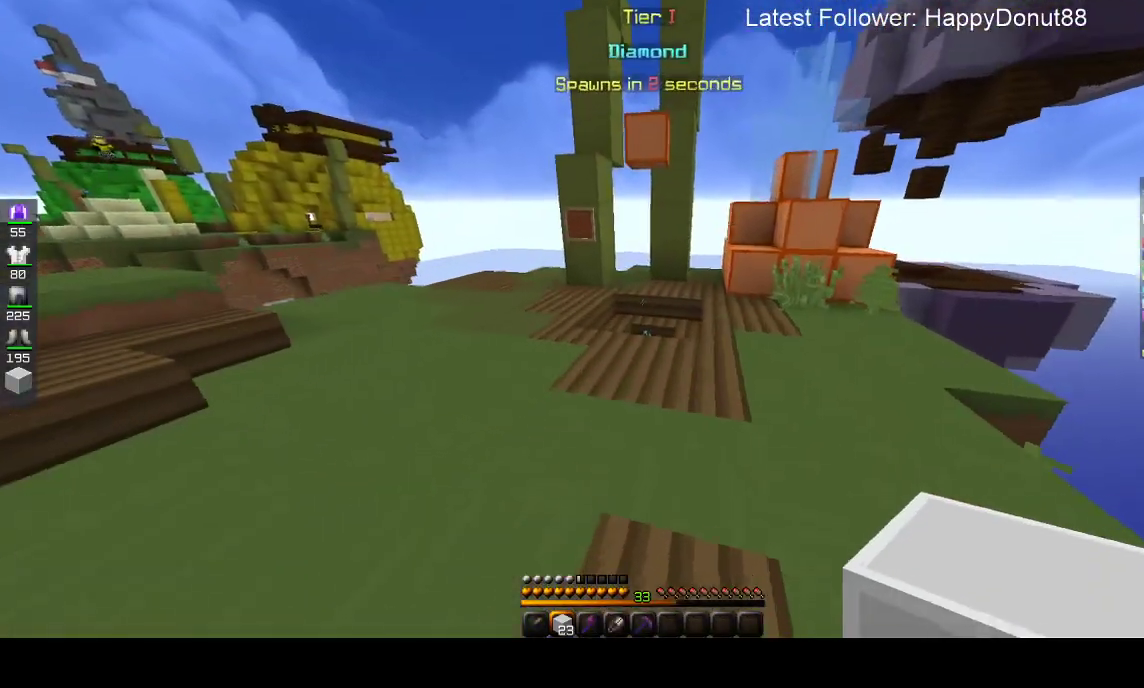
{"keys": ["w"], "mouse": [], "events": []}
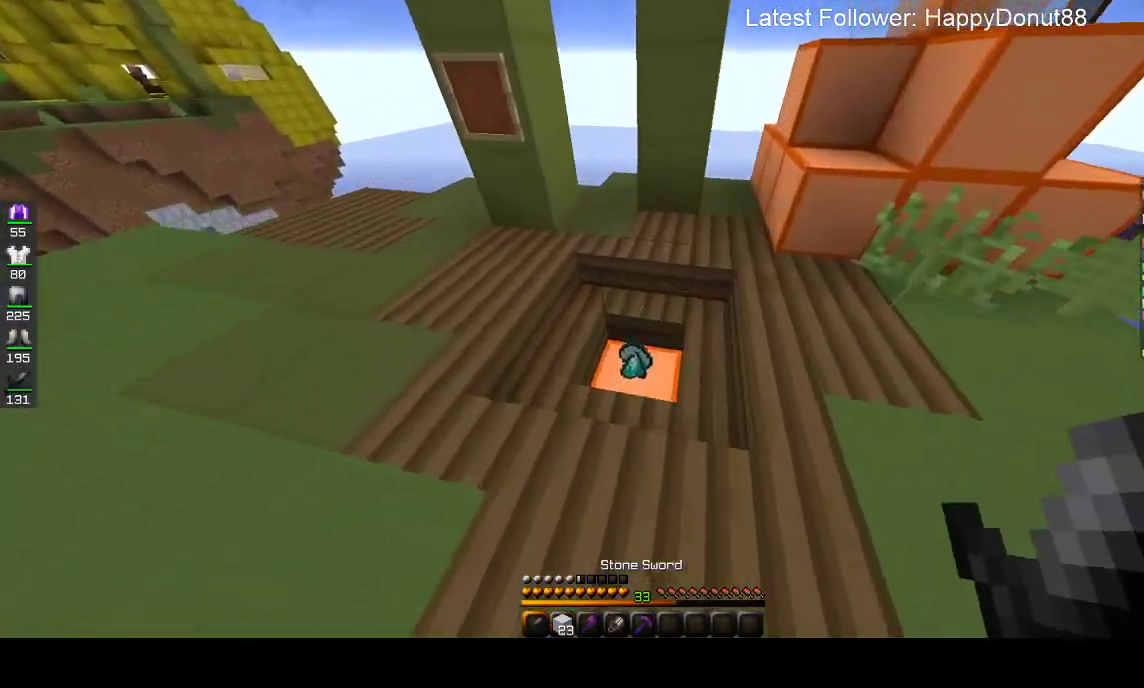
{"keys": ["w"], "mouse": [], "events": [[167, "a", "down"], [317, "mouse_right", "down"], [400, "a", "up"], [483, "mouse_right", "up"]]}
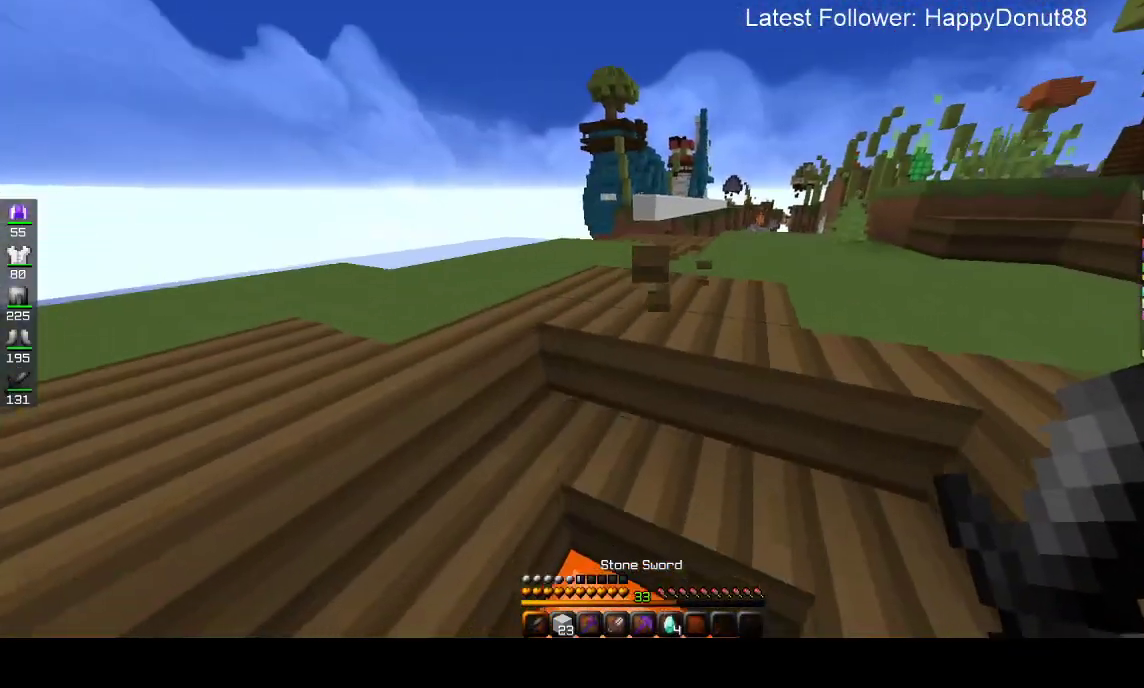
{"keys": ["a", "w"], "mouse": [], "events": [[367, "a", "down"]]}
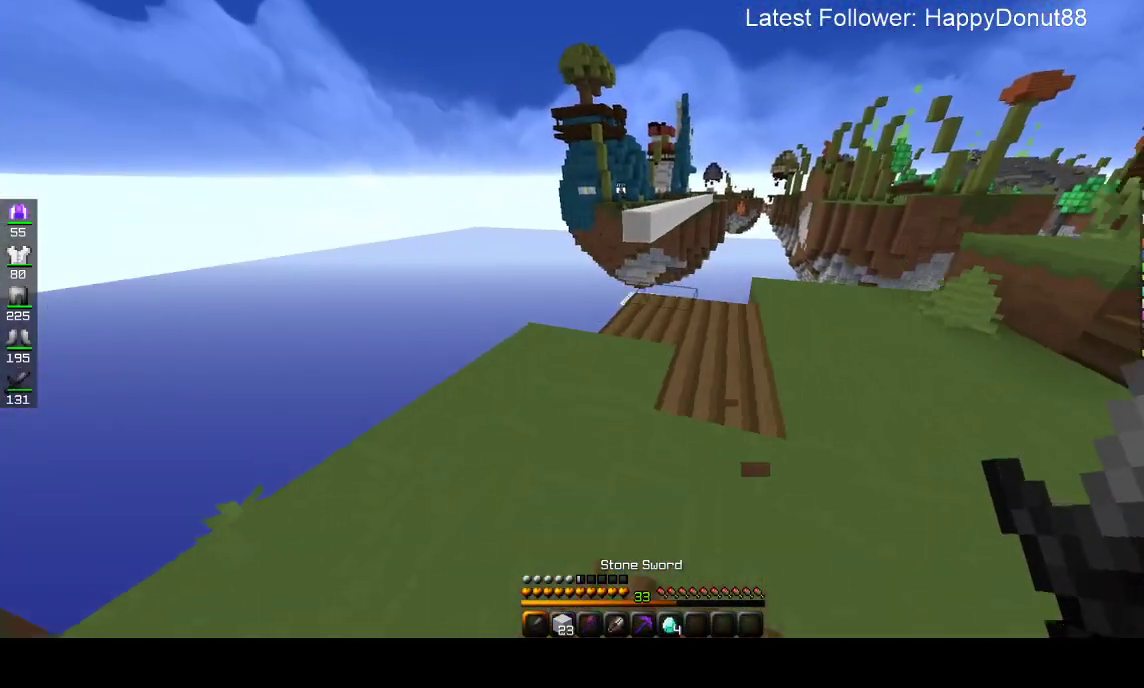
{"keys": ["w"], "mouse": [], "events": [[100, "a", "up"]]}
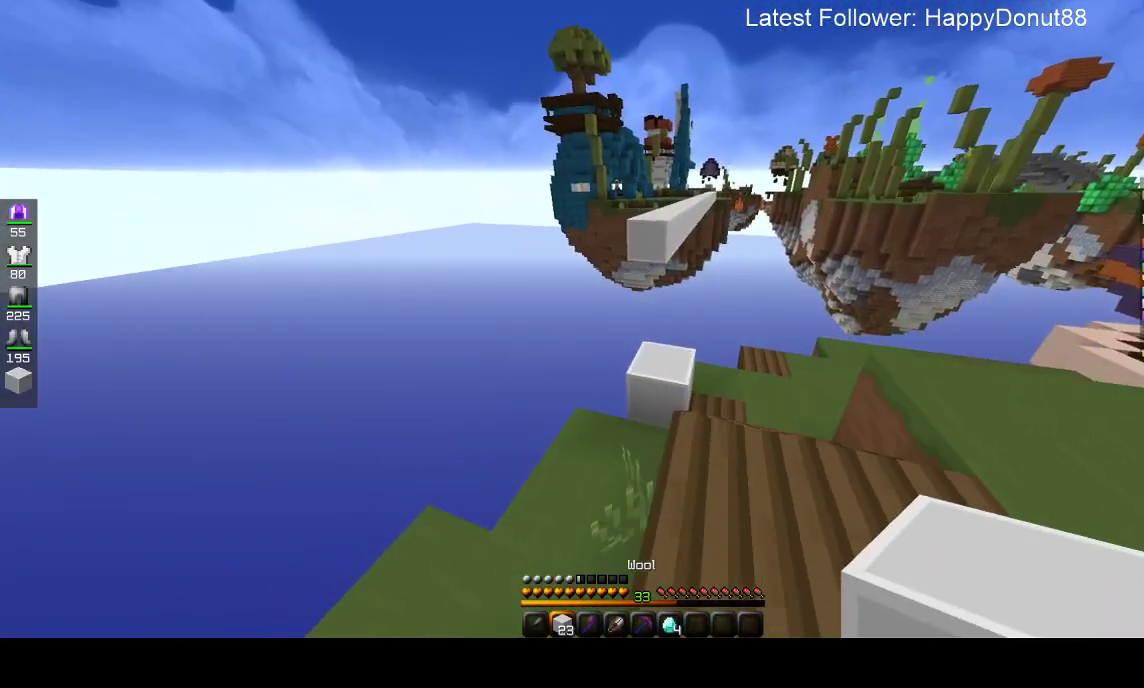
{"keys": ["w"], "mouse": [], "events": [[33, "d", "down"], [217, "d", "up"]]}
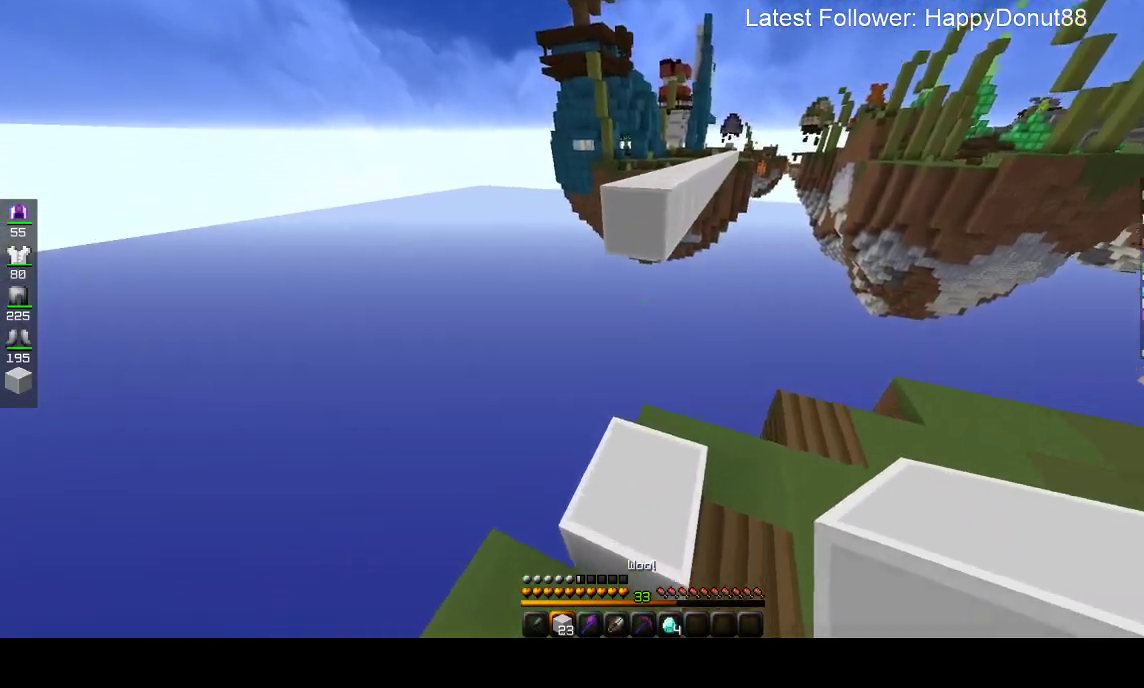
{"keys": ["space"], "mouse": ["right"], "events": [[217, "space", "down"], [217, "w", "up"], [433, "mouse_right", "down"]]}
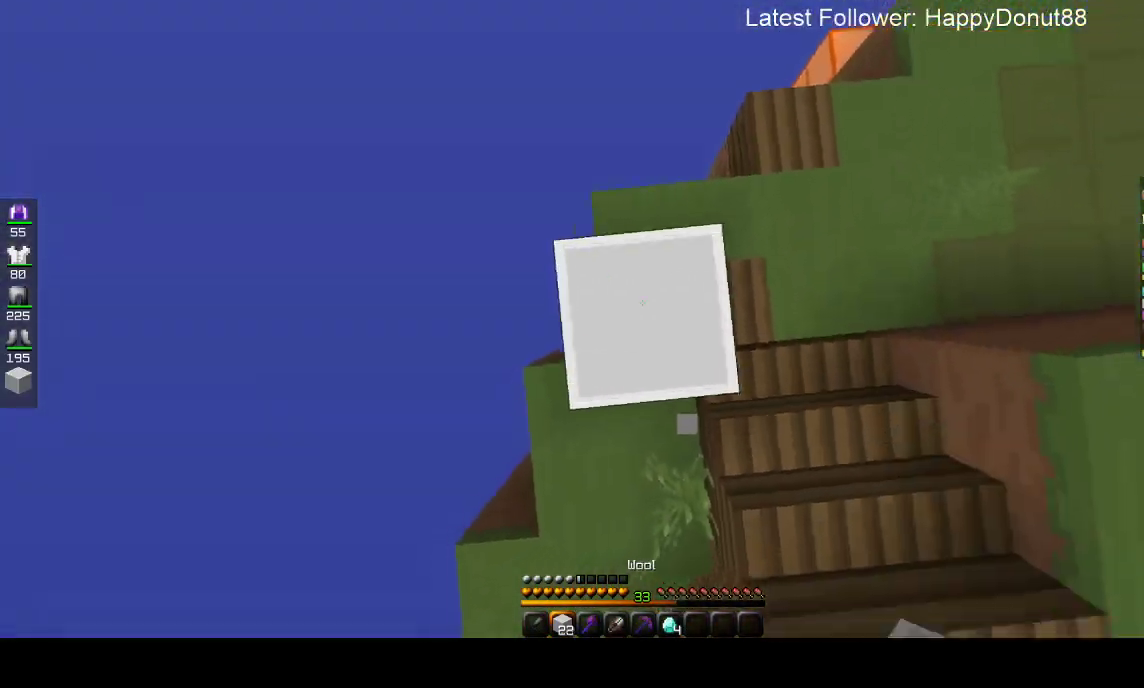
{"keys": ["space"], "mouse": ["right"], "events": []}
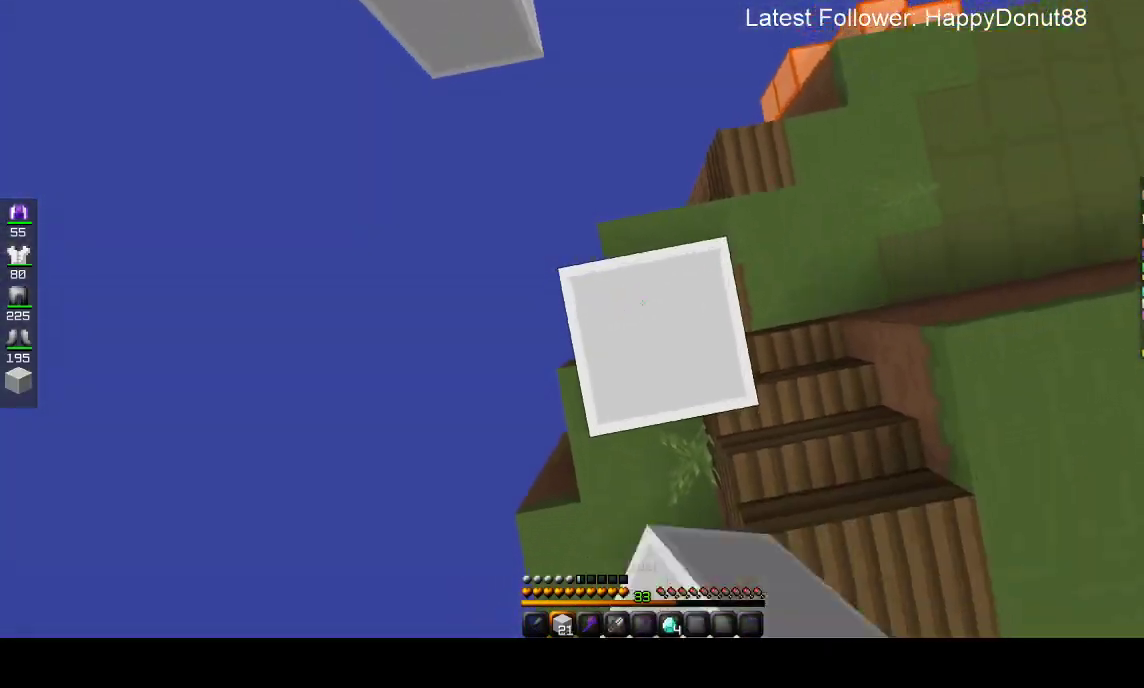
{"keys": ["w"], "mouse": [], "events": [[33, "space", "up"], [50, "w", "down"], [117, "mouse_right", "up"], [183, "space", "down"], [433, "space", "up"]]}
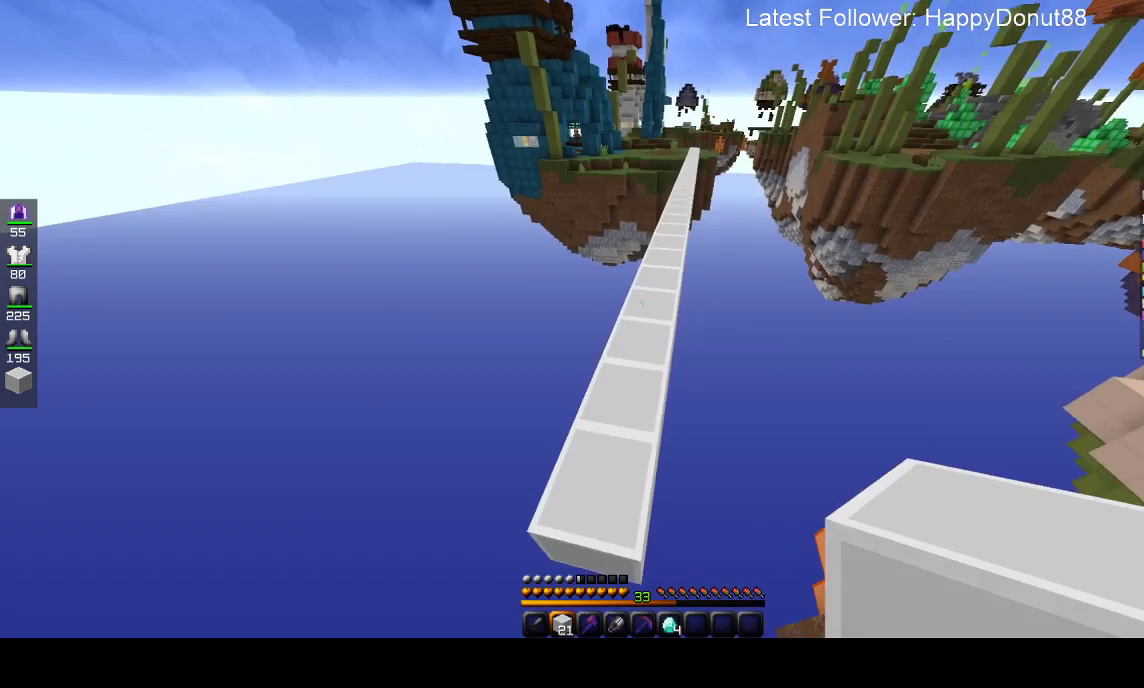
{"keys": ["space", "w"], "mouse": [], "events": [[317, "space", "down"]]}
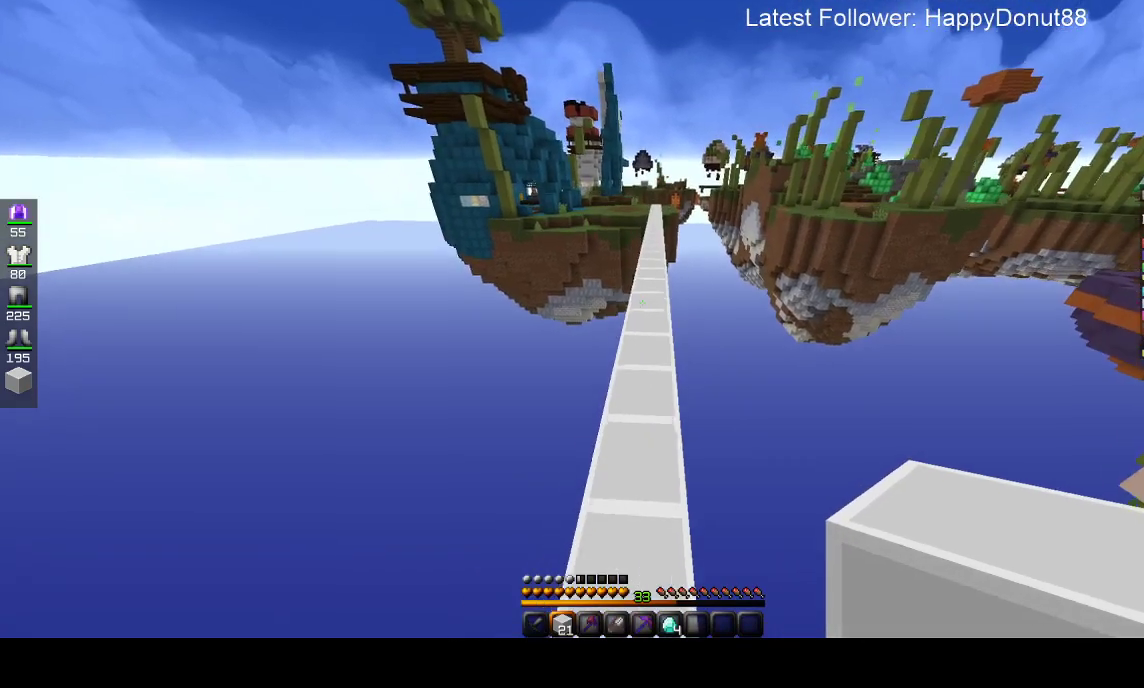
{"keys": ["space", "w"], "mouse": [], "events": []}
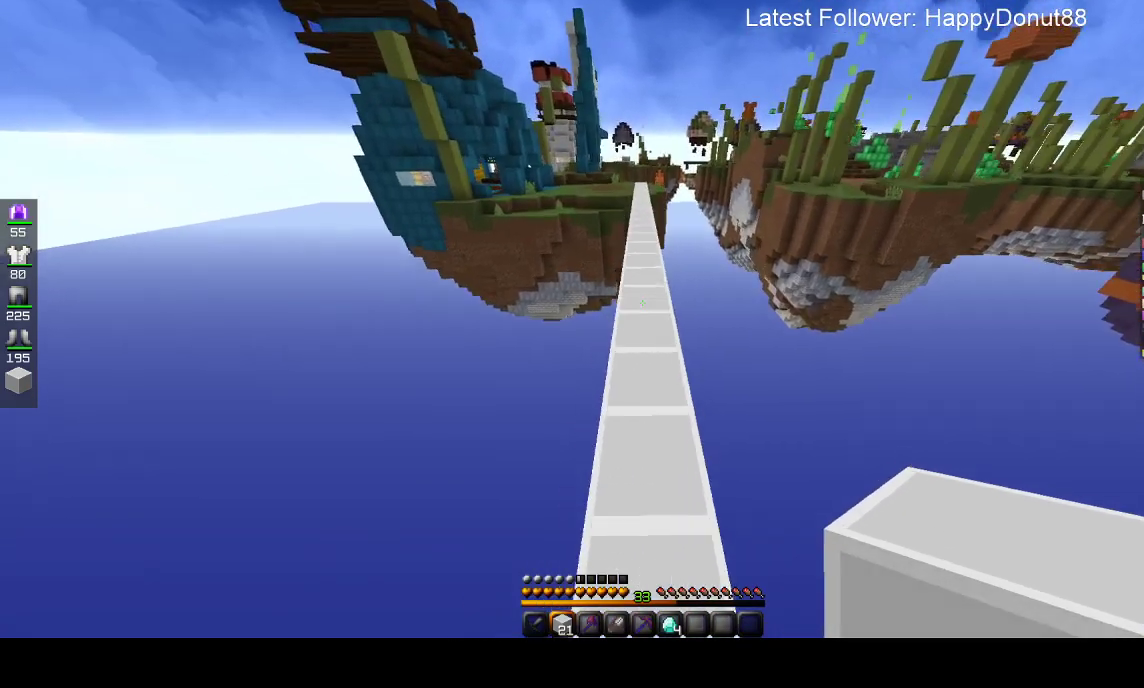
{"keys": ["space", "w"], "mouse": [], "events": []}
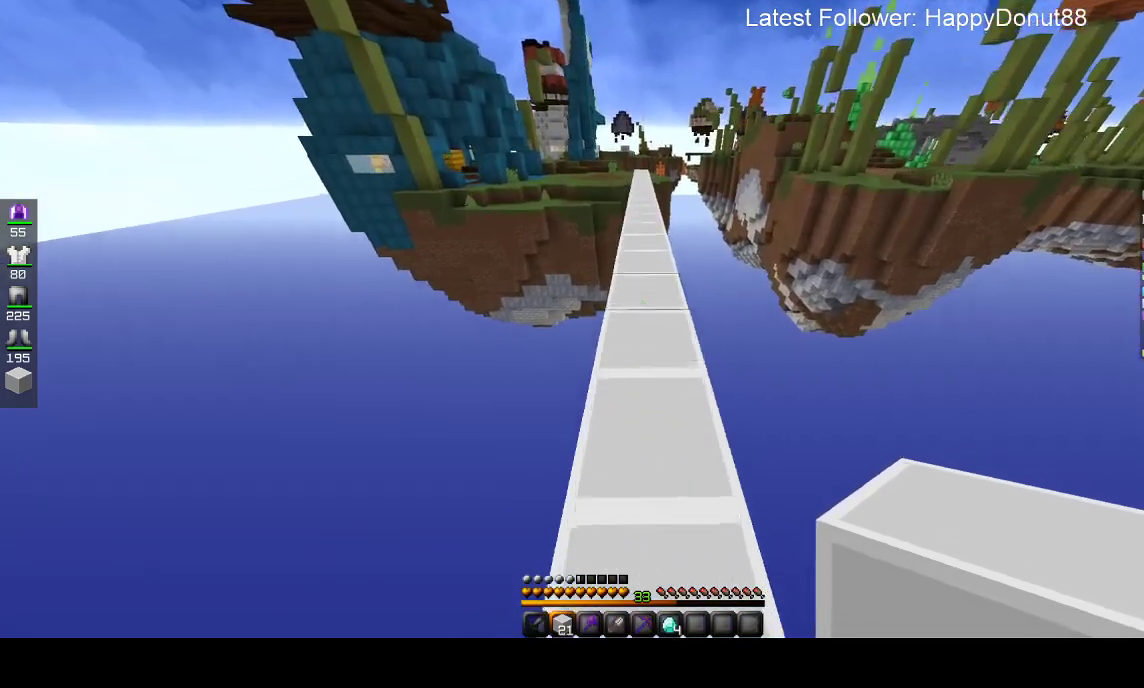
{"keys": ["space", "w"], "mouse": [], "events": []}
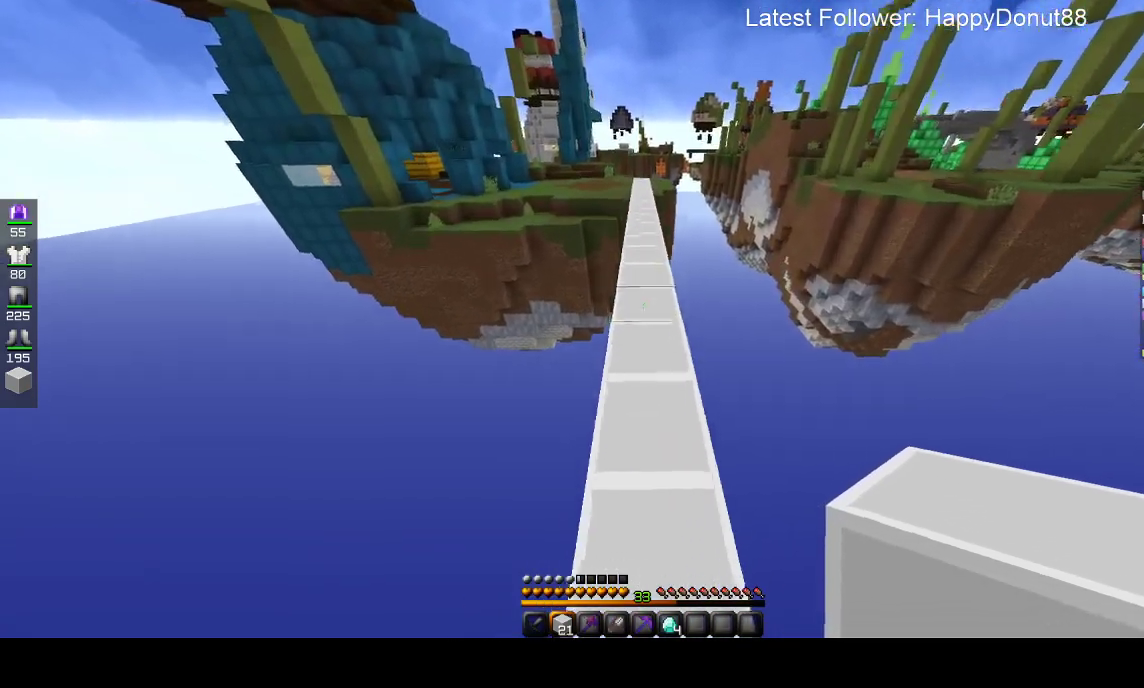
{"keys": ["space", "w"], "mouse": [], "events": []}
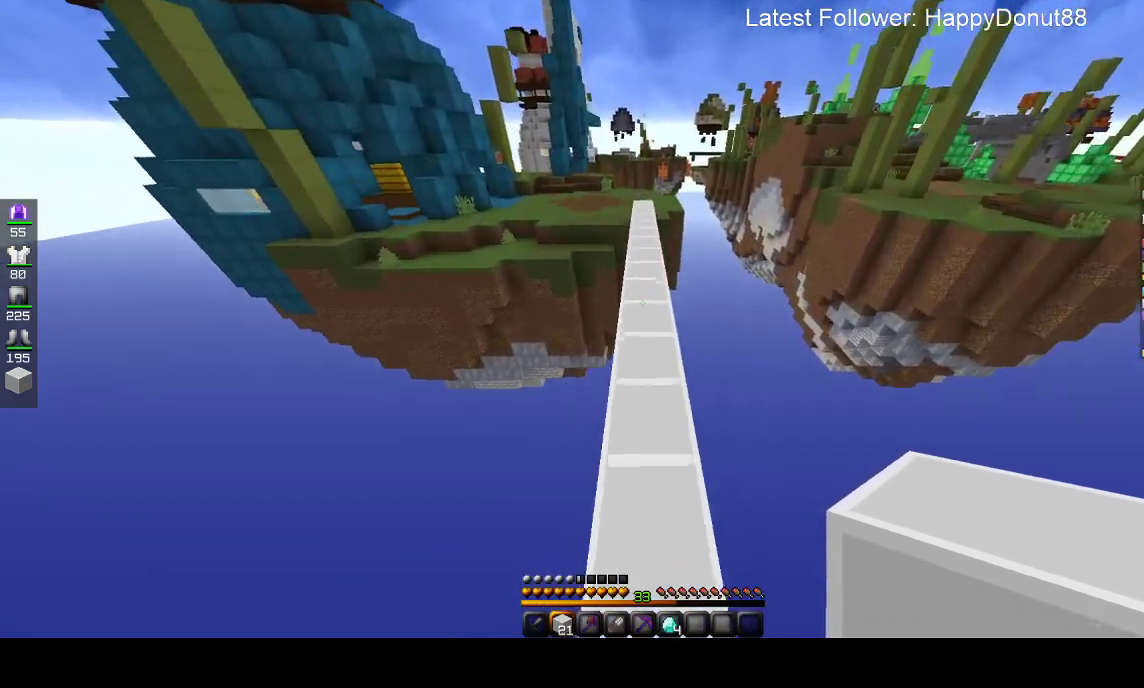
{"keys": ["space", "w"], "mouse": [], "events": []}
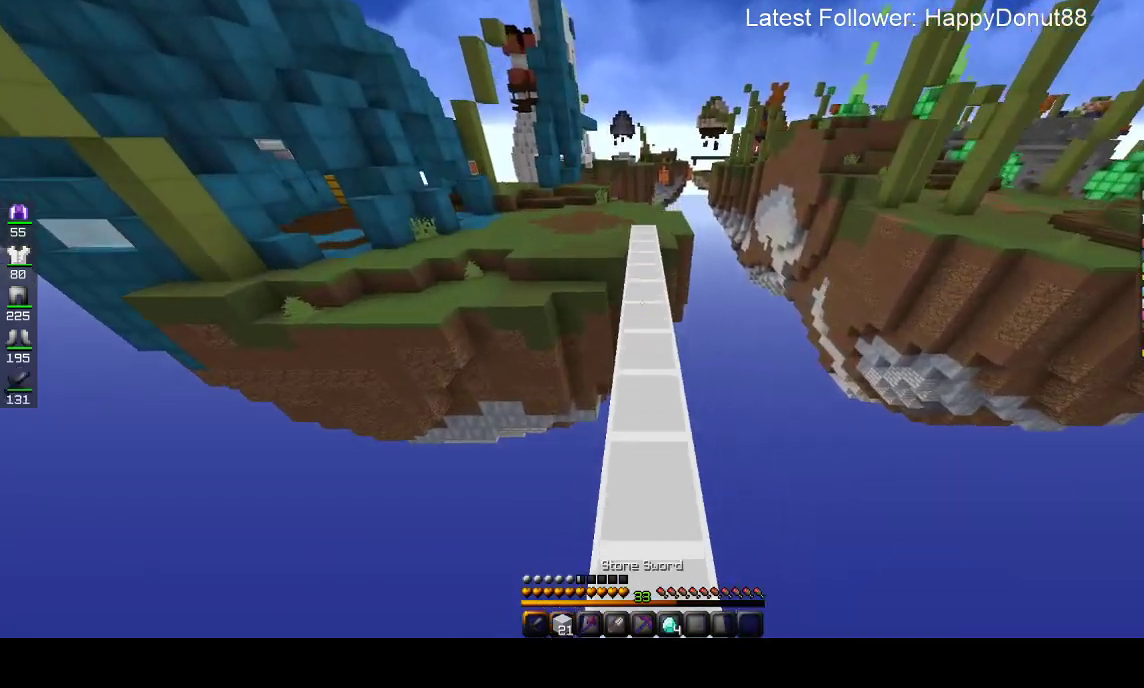
{"keys": ["space", "w"], "mouse": [], "events": []}
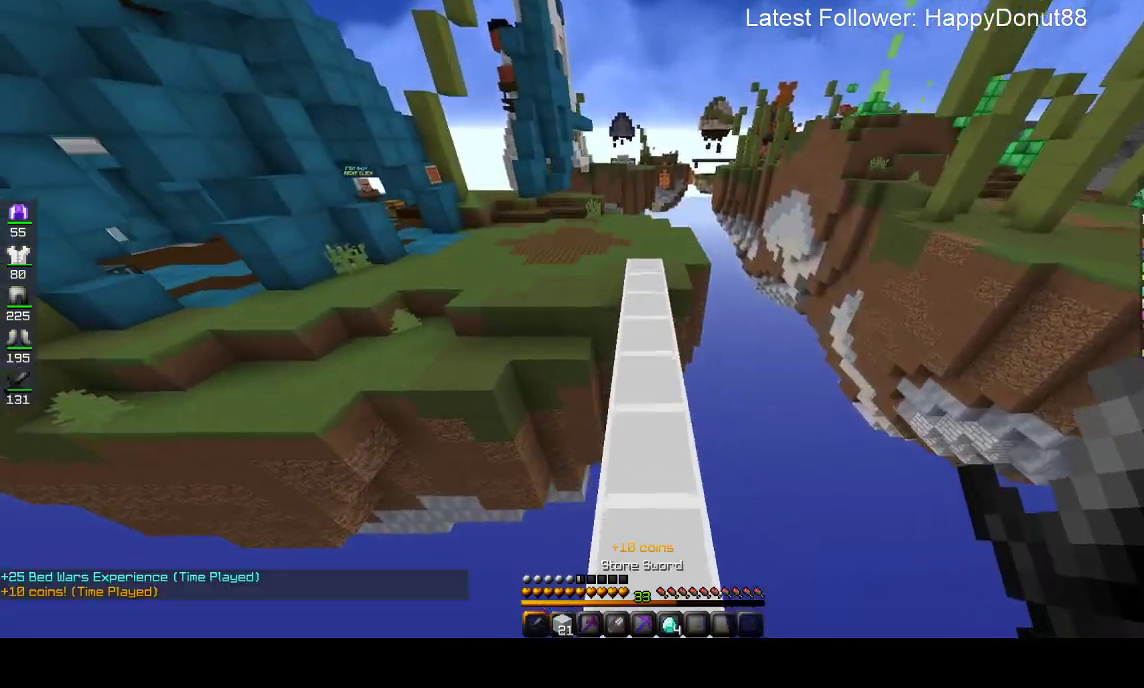
{"keys": ["space", "w"], "mouse": [], "events": [[100, "space", "up"], [283, "space", "down"]]}
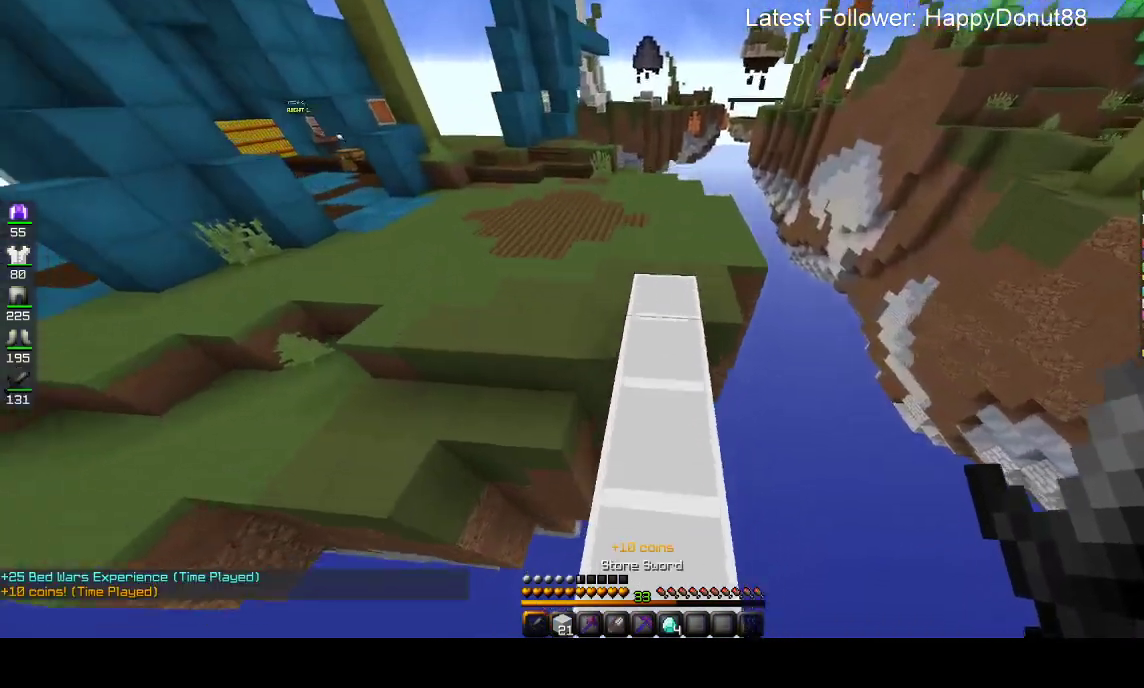
{"keys": ["space", "w"], "mouse": [], "events": []}
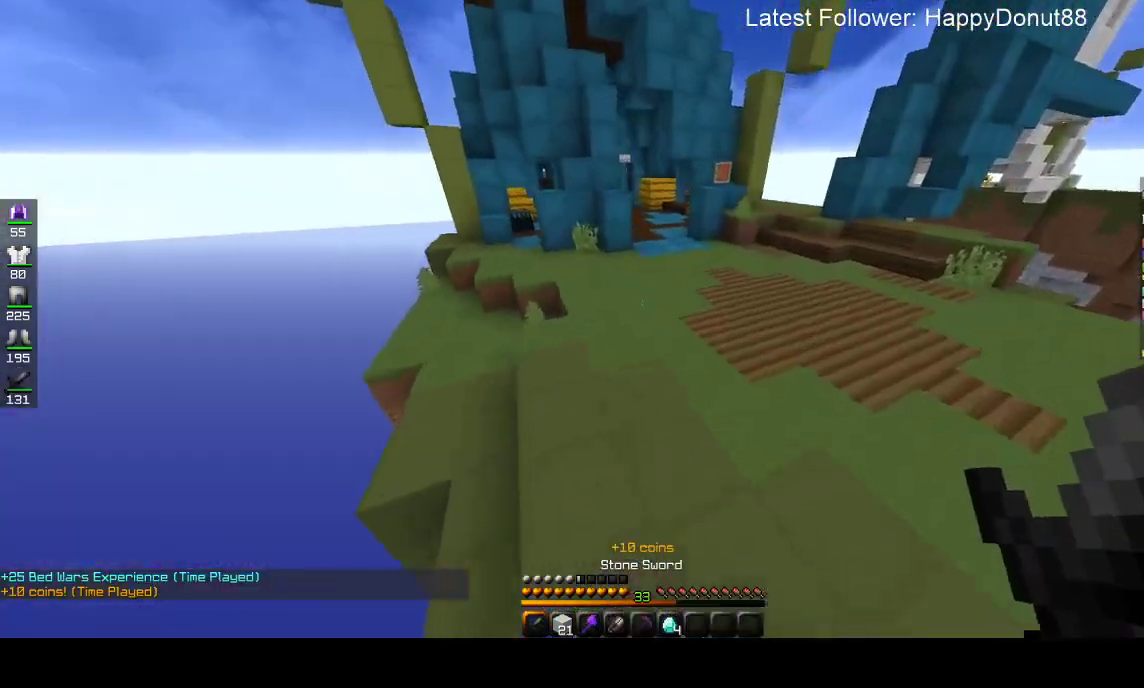
{"keys": ["space", "w"], "mouse": [], "events": []}
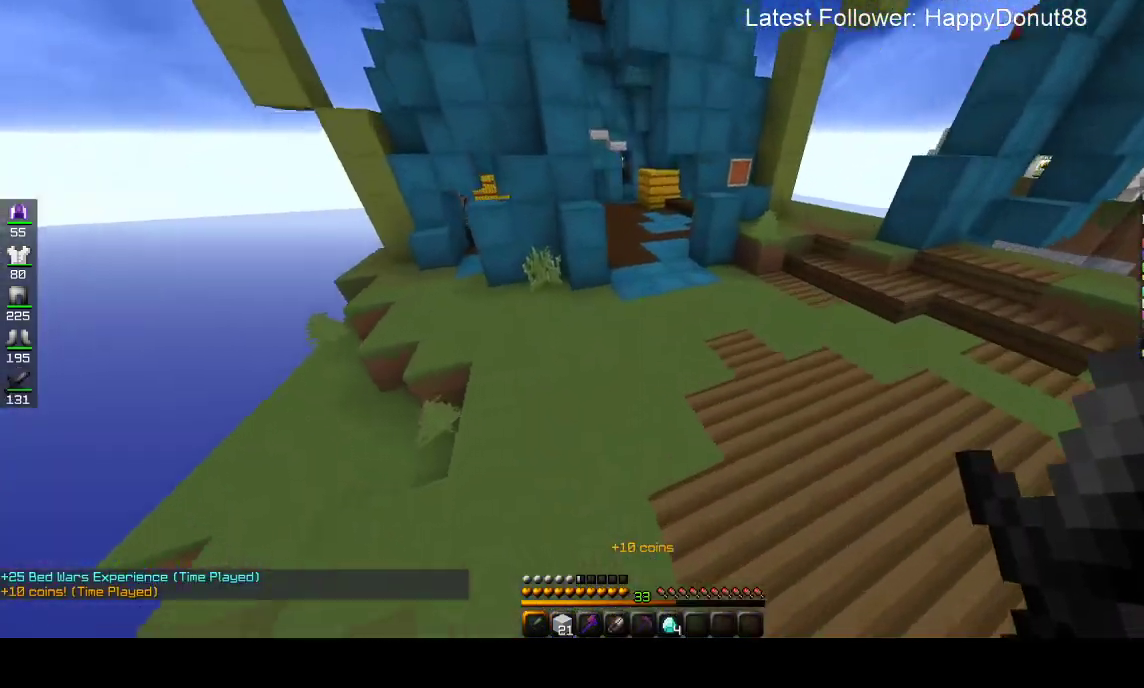
{"keys": ["space", "w"], "mouse": [], "events": []}